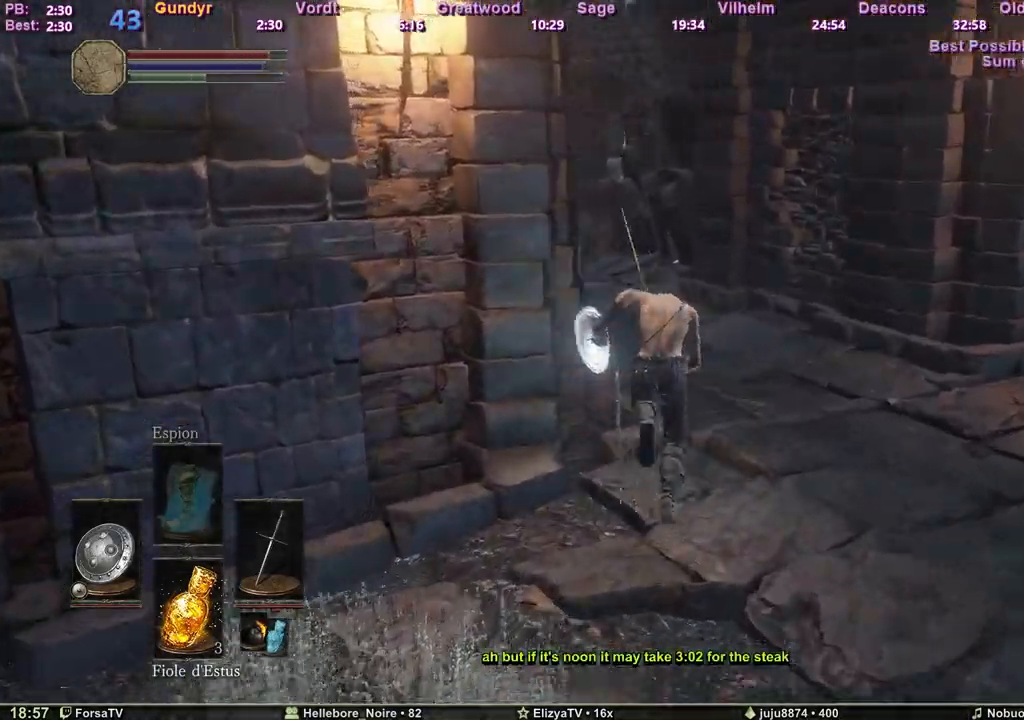
Gameplay with keyboard; each line is a JSON object with the keys held at the frame after it. "events" lists presses ("down") and releases ("up") of "1", "2", "3", "4", "5", "6", "a", "c", "ctrl", "d", "e", "escape", "f", "g", "k", "l", "m1", "m2", "m3", "m4", "q", "r", "right", "s", "shift", "space", "tab" and "z" between this image and that frame as [ms after this image, input, new state], when the widget could be followed in between. No other keys are recorded. Mouse input is not recorded. Key names are as the overlay labels them; some are game actions (e.g. jump) rather than physical keys. Not read: other_keys.
{"keys": ["space", "z"], "events": [[300, "space", "up"], [483, "space", "down"]]}
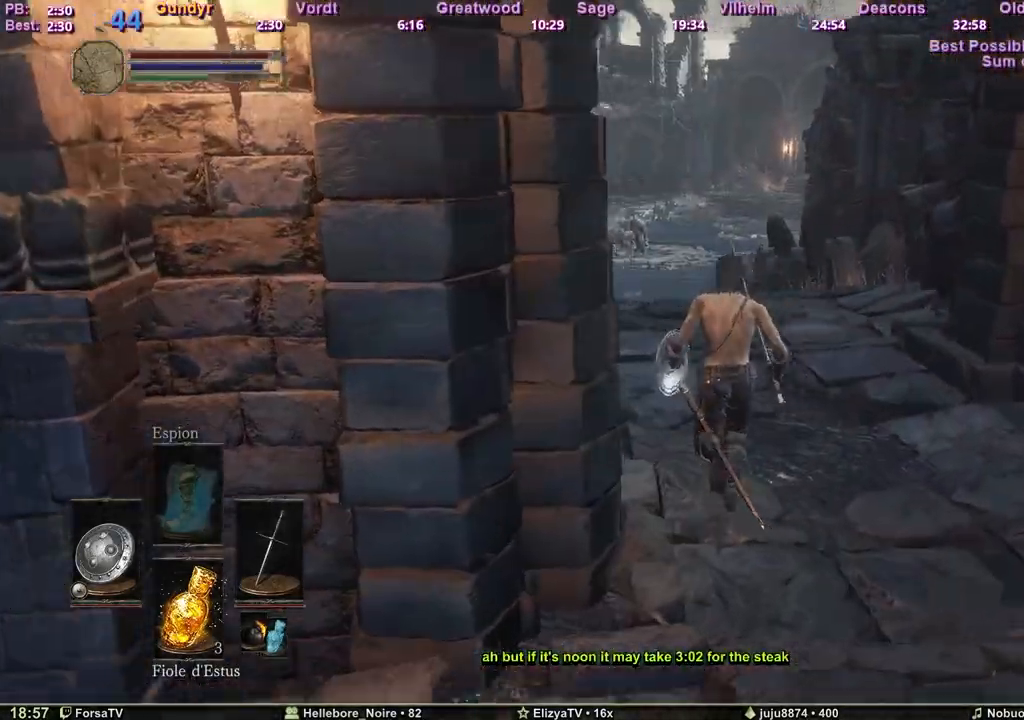
{"keys": ["space", "z"], "events": []}
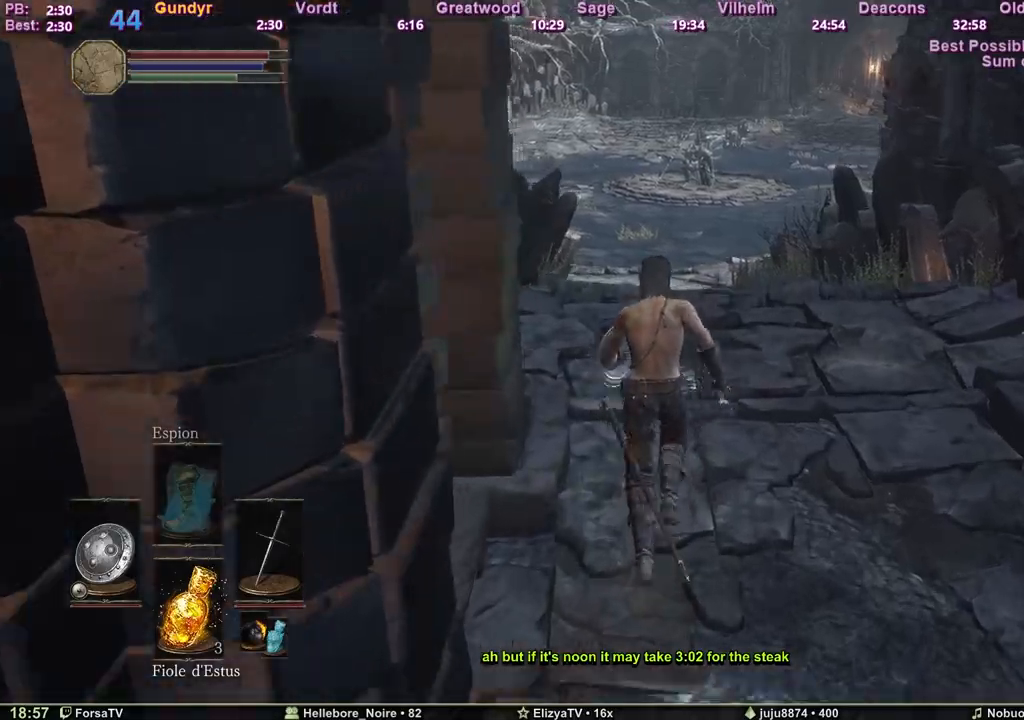
{"keys": ["space", "z"], "events": []}
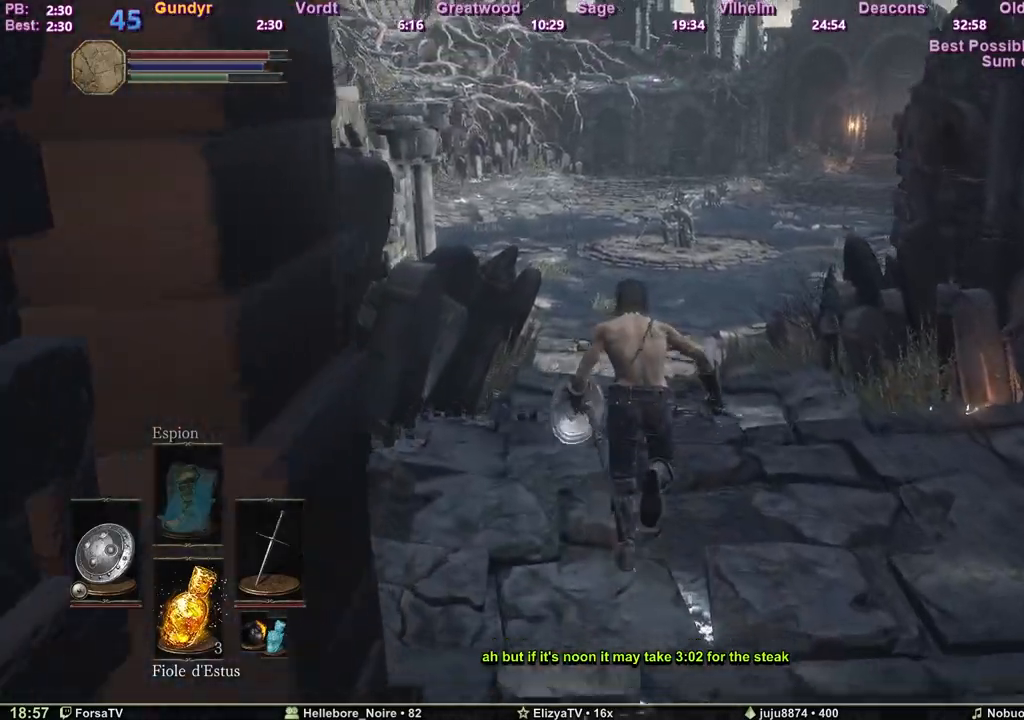
{"keys": ["space", "z"], "events": []}
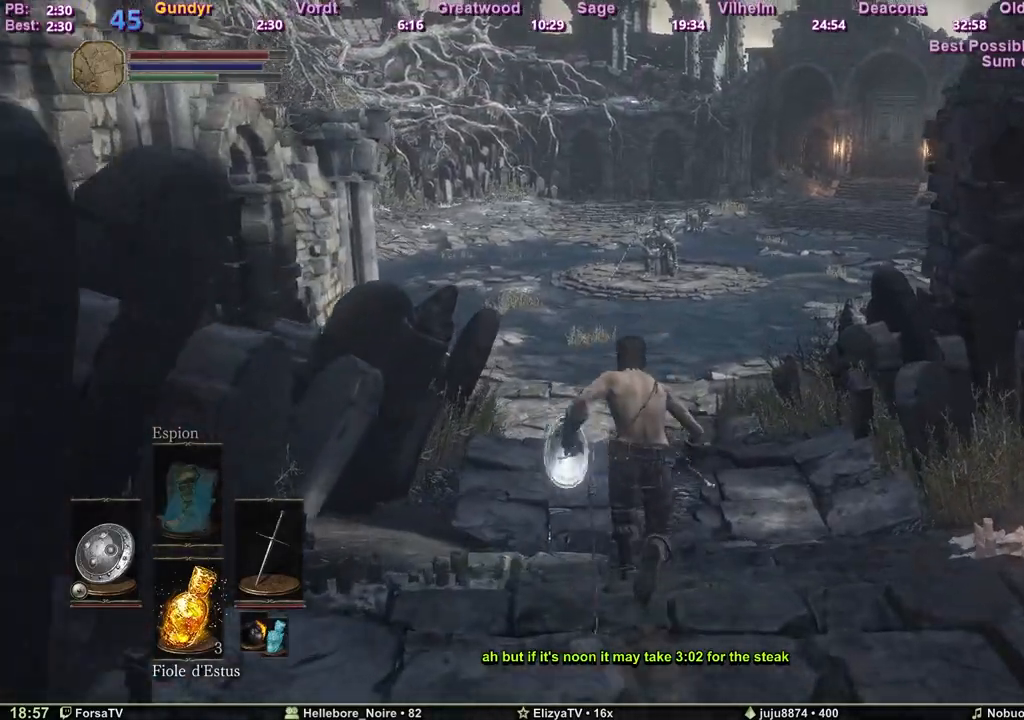
{"keys": ["space", "z"], "events": []}
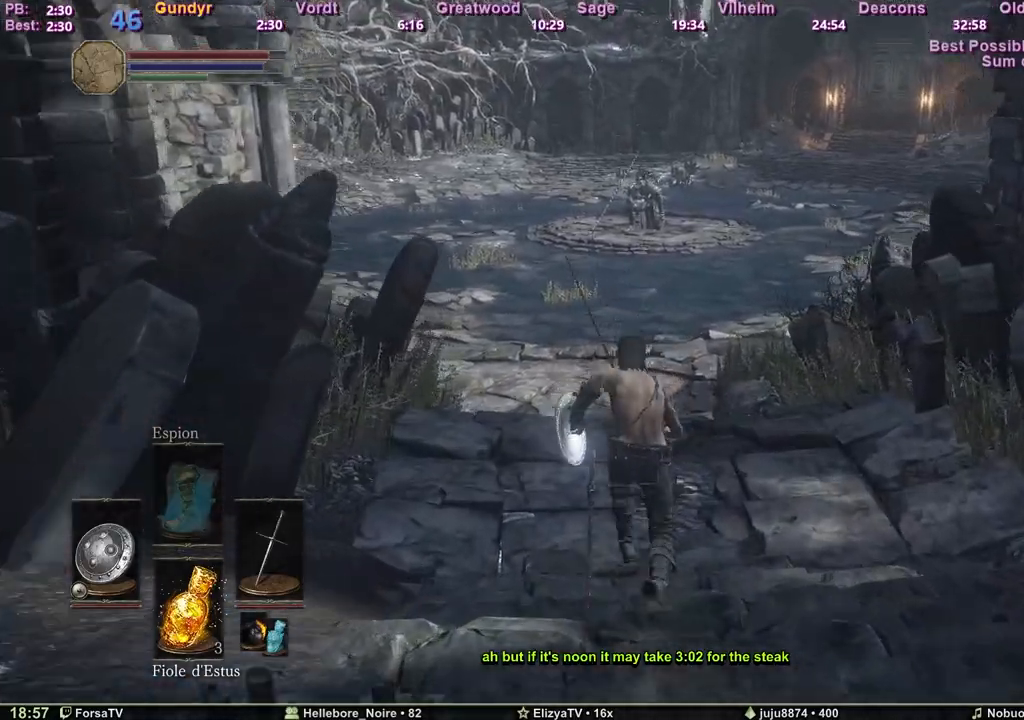
{"keys": ["space", "z"], "events": []}
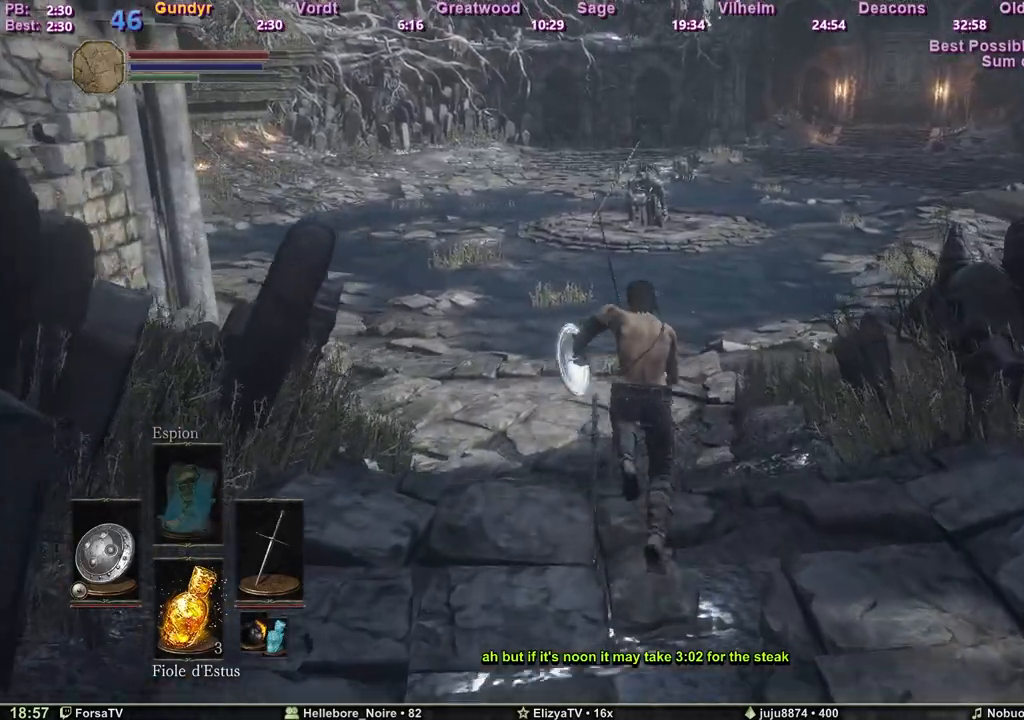
{"keys": ["space", "z"], "events": []}
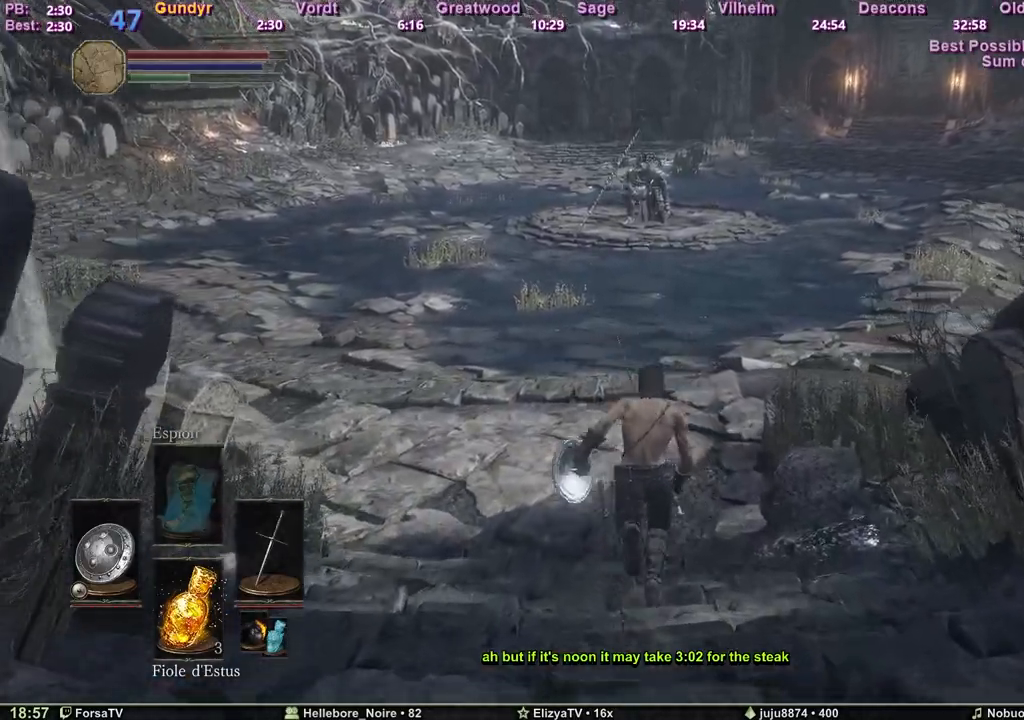
{"keys": ["space", "z"], "events": []}
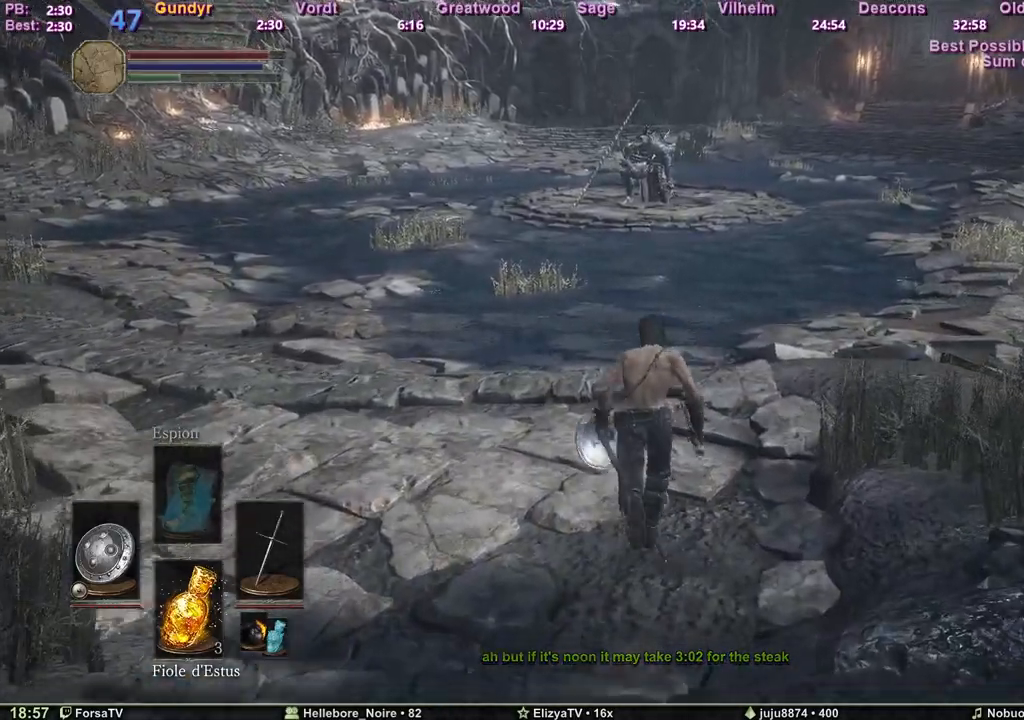
{"keys": ["space", "z"], "events": []}
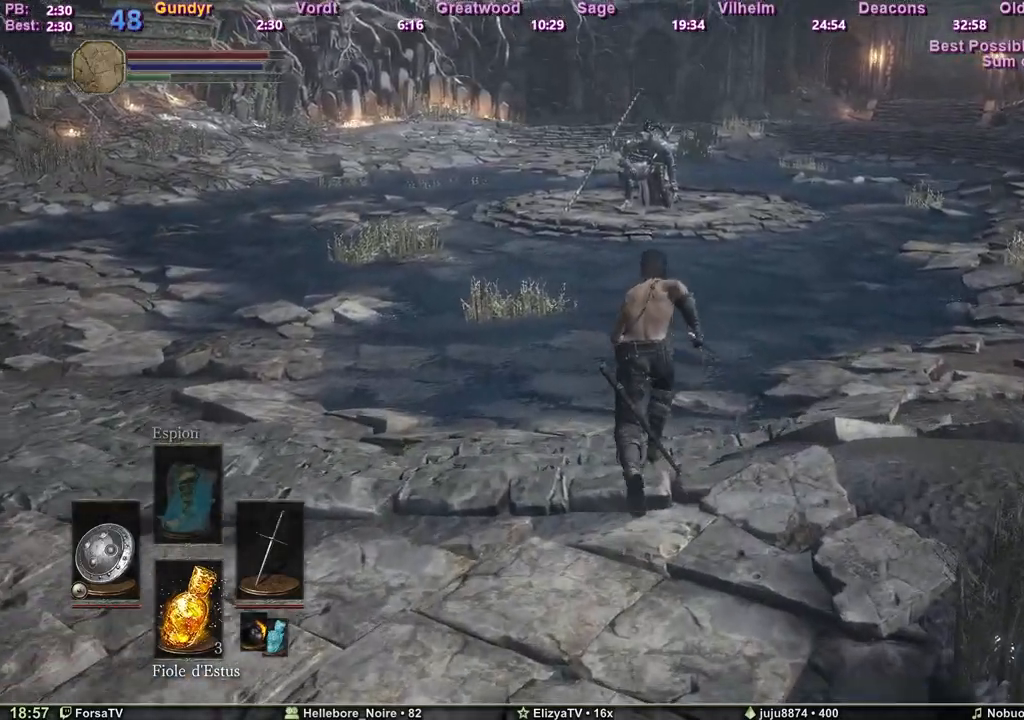
{"keys": ["shift", "space", "z"], "events": [[383, "shift", "down"]]}
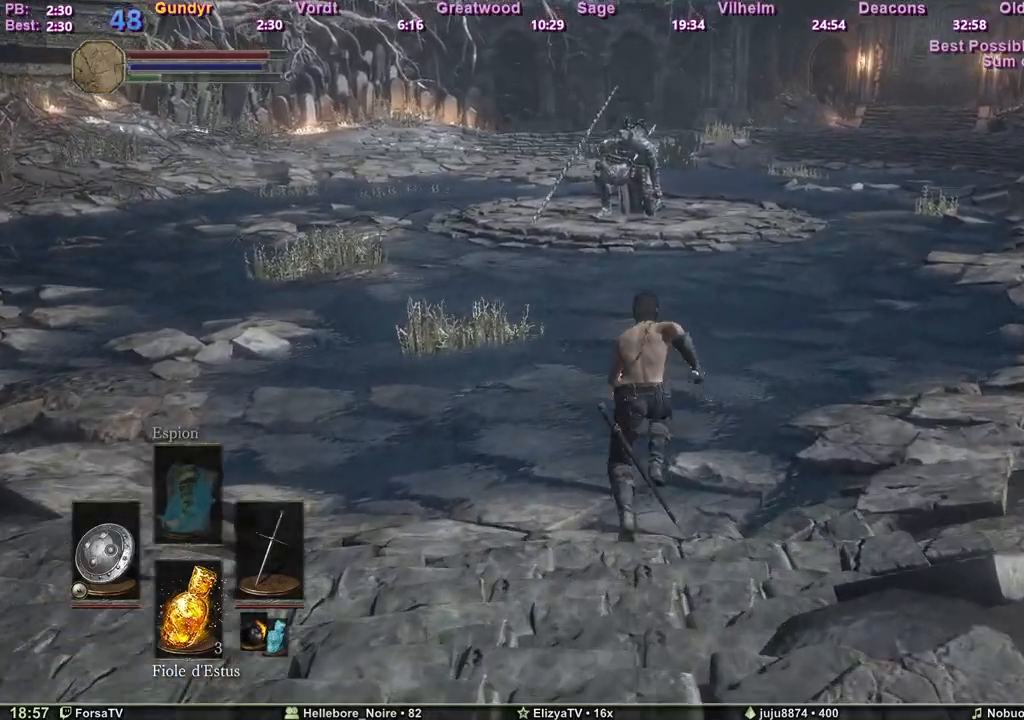
{"keys": ["space", "z"], "events": [[33, "m3", "down"], [167, "m3", "up"], [317, "shift", "up"]]}
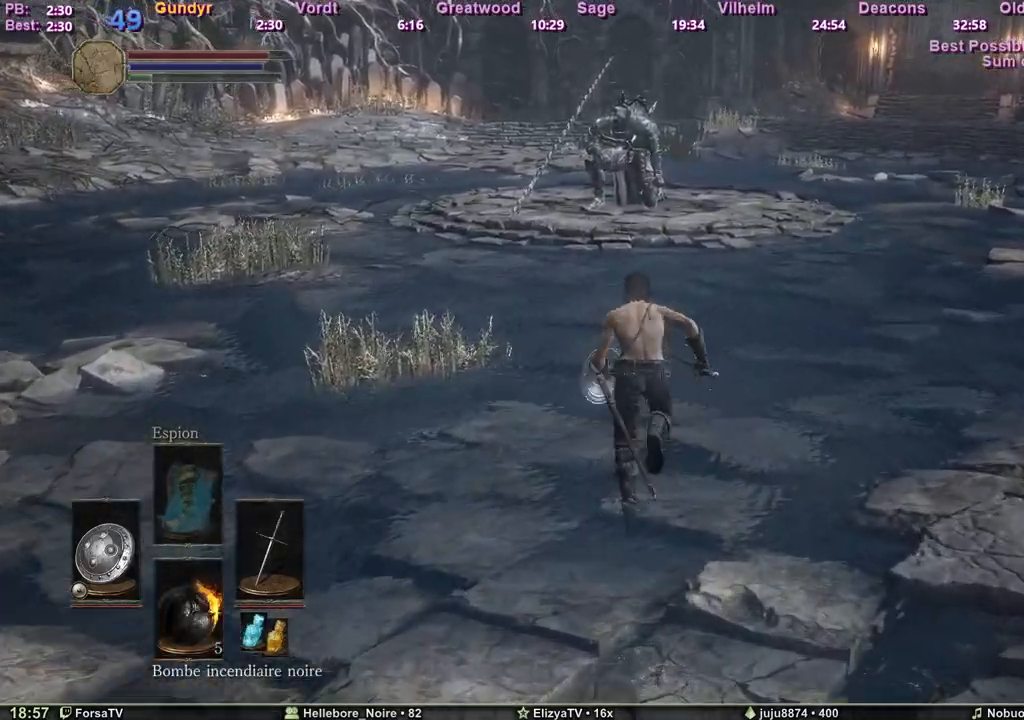
{"keys": ["space", "z"], "events": []}
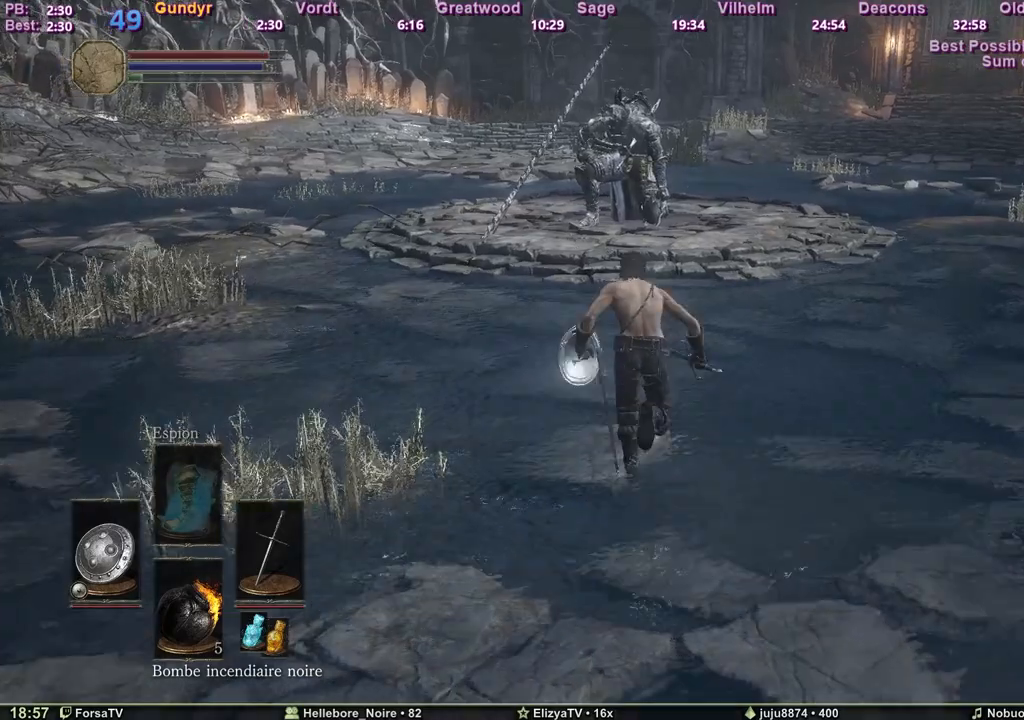
{"keys": ["z"], "events": [[333, "space", "up"], [433, "space", "down"], [483, "space", "up"]]}
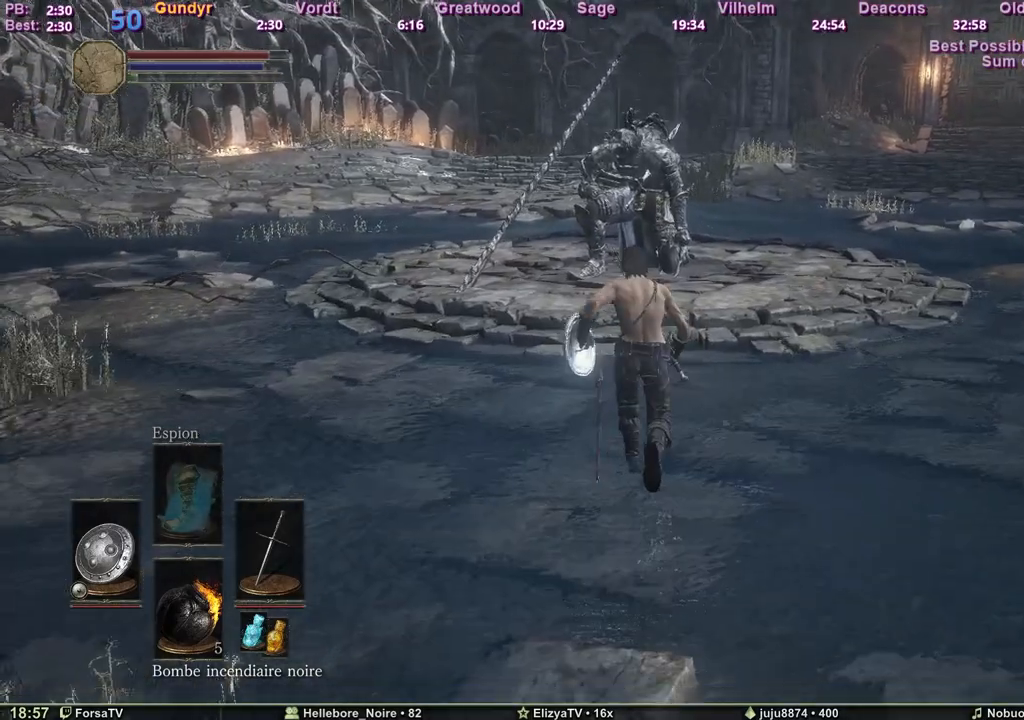
{"keys": ["z"], "events": []}
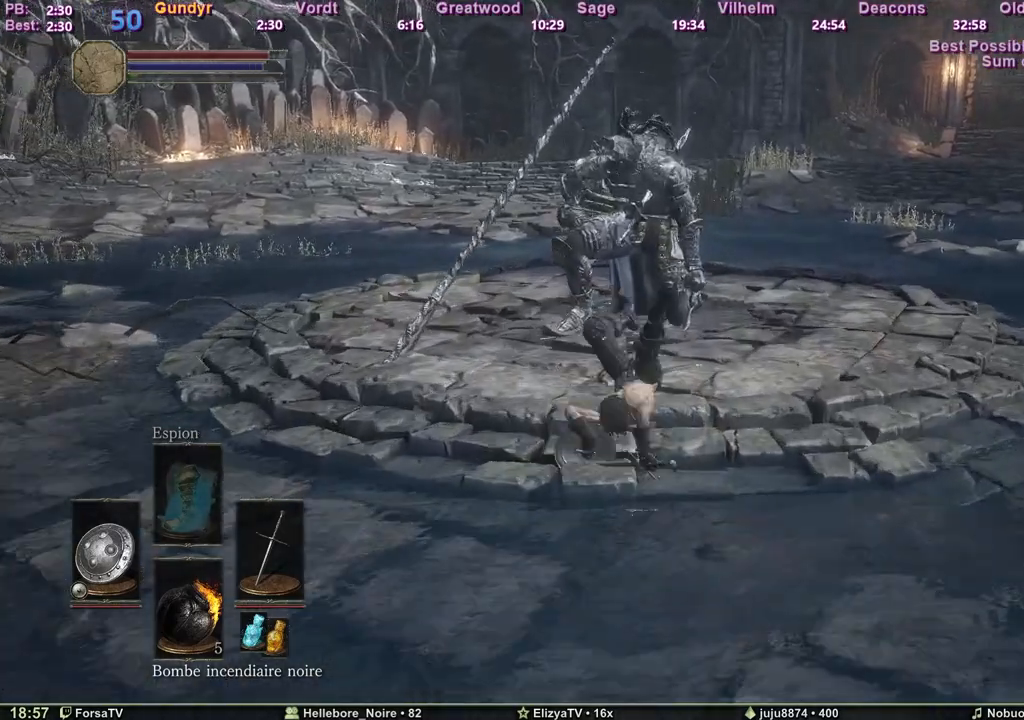
{"keys": ["z"], "events": []}
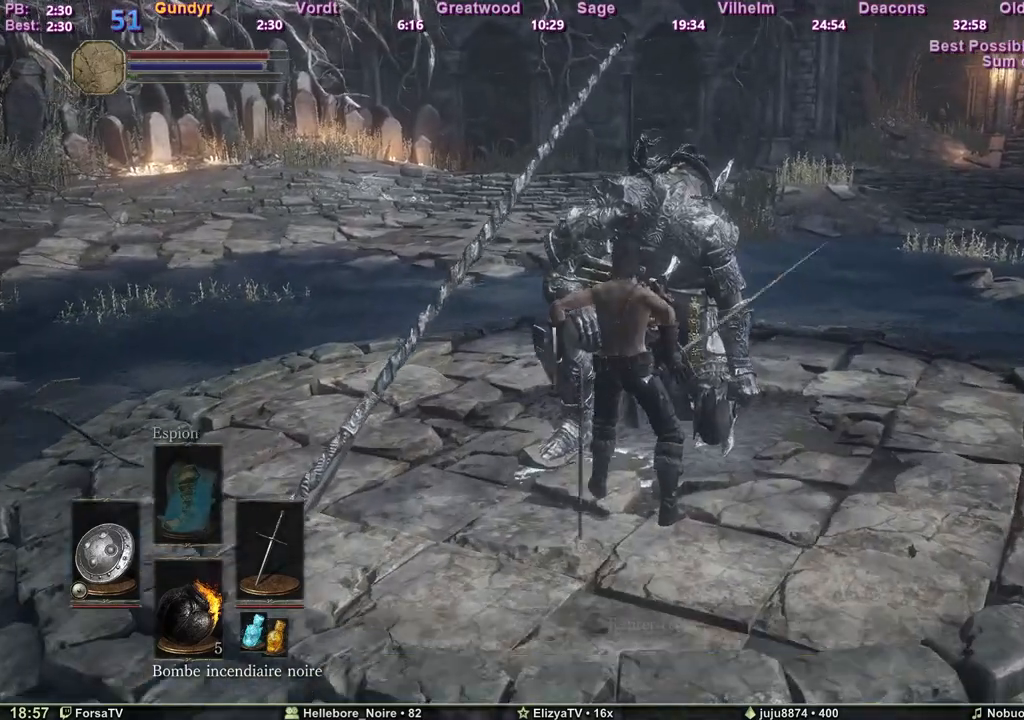
{"keys": [], "events": [[150, "z", "up"]]}
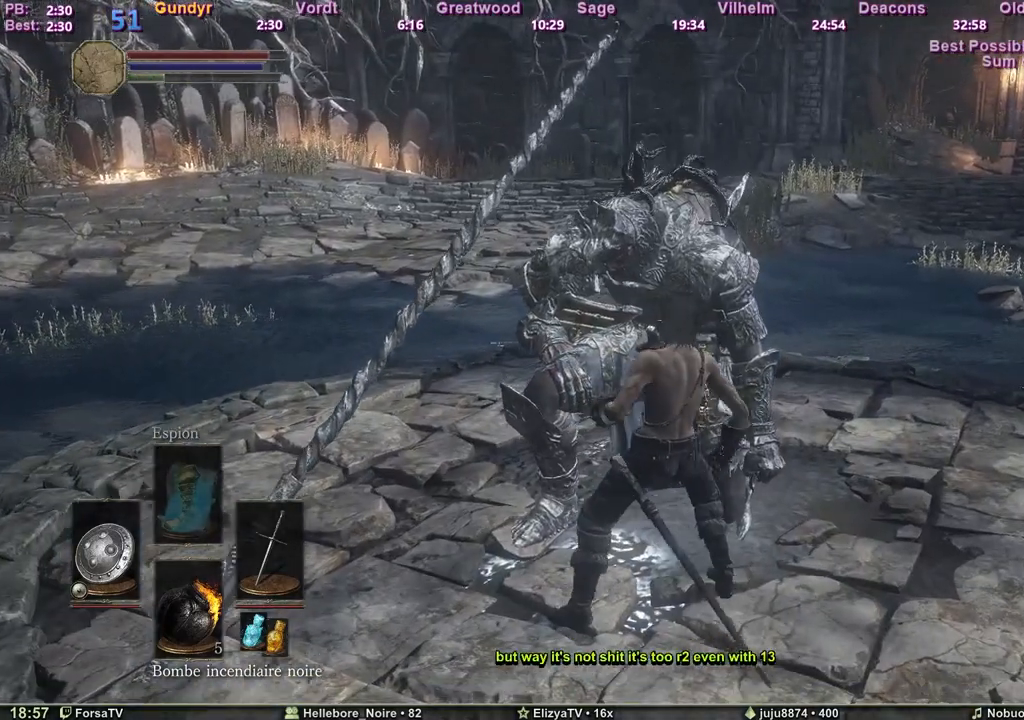
{"keys": [], "events": []}
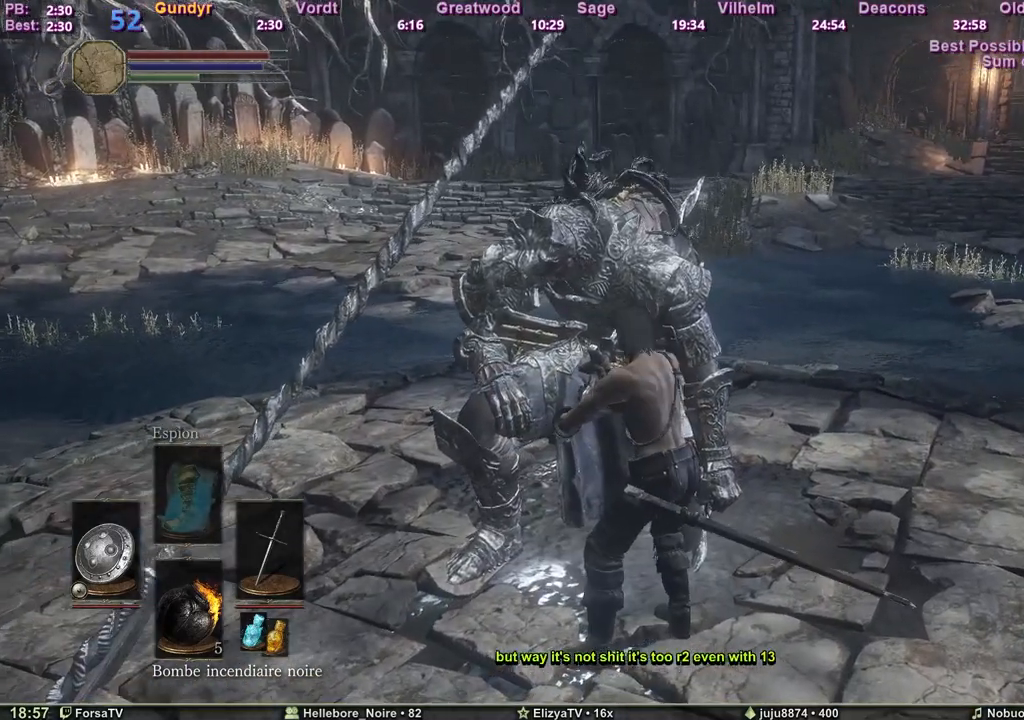
{"keys": [], "events": []}
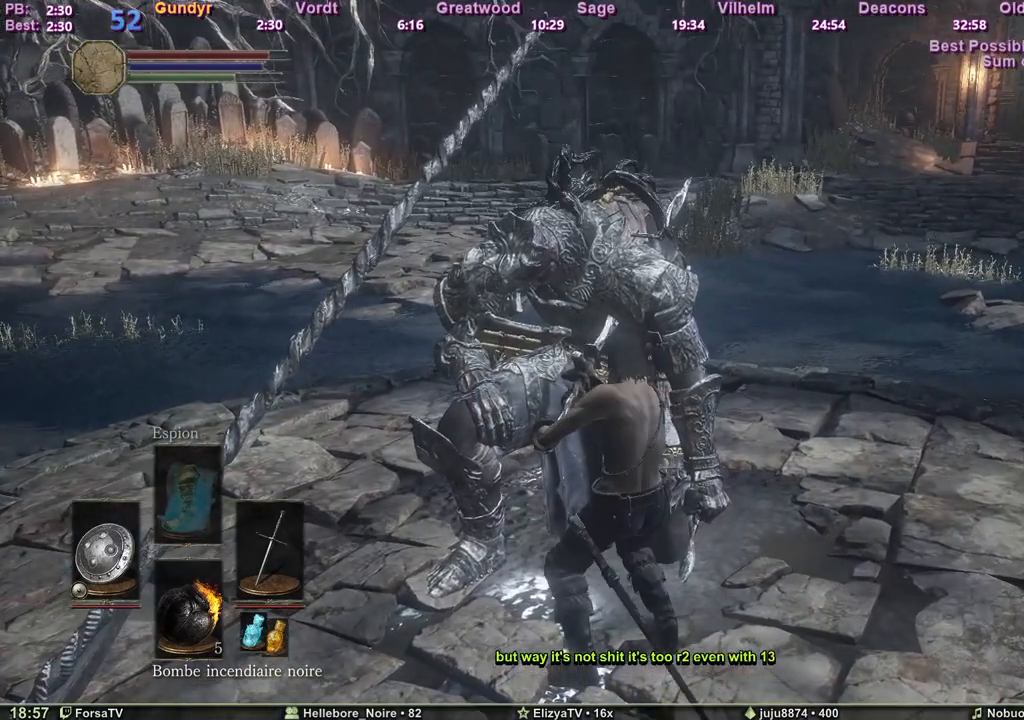
{"keys": [], "events": []}
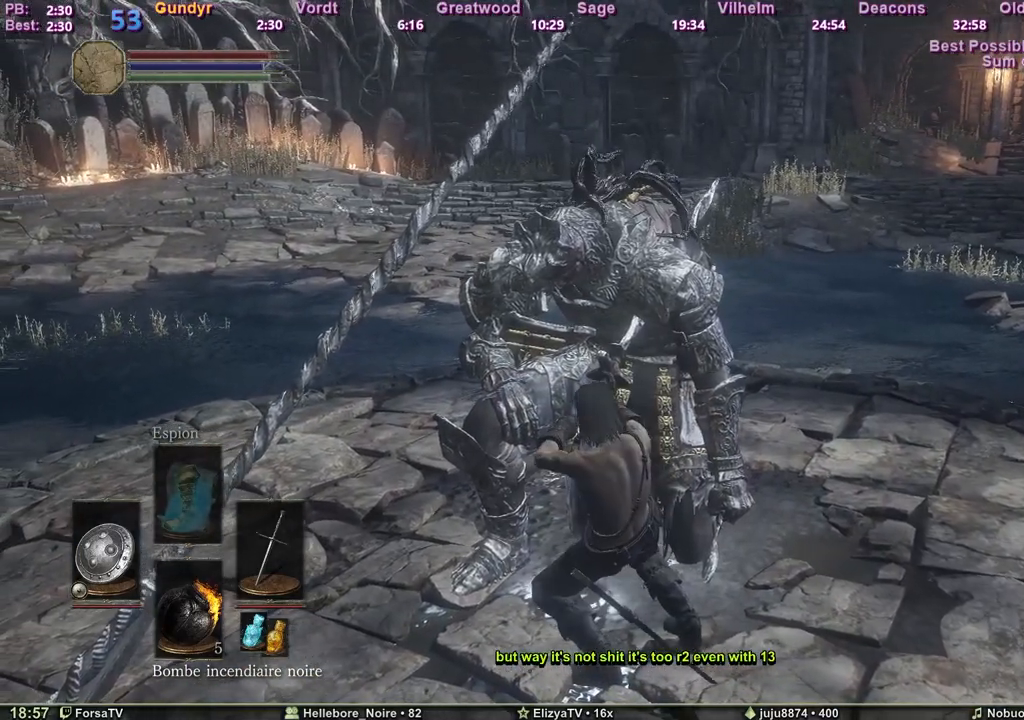
{"keys": [], "events": []}
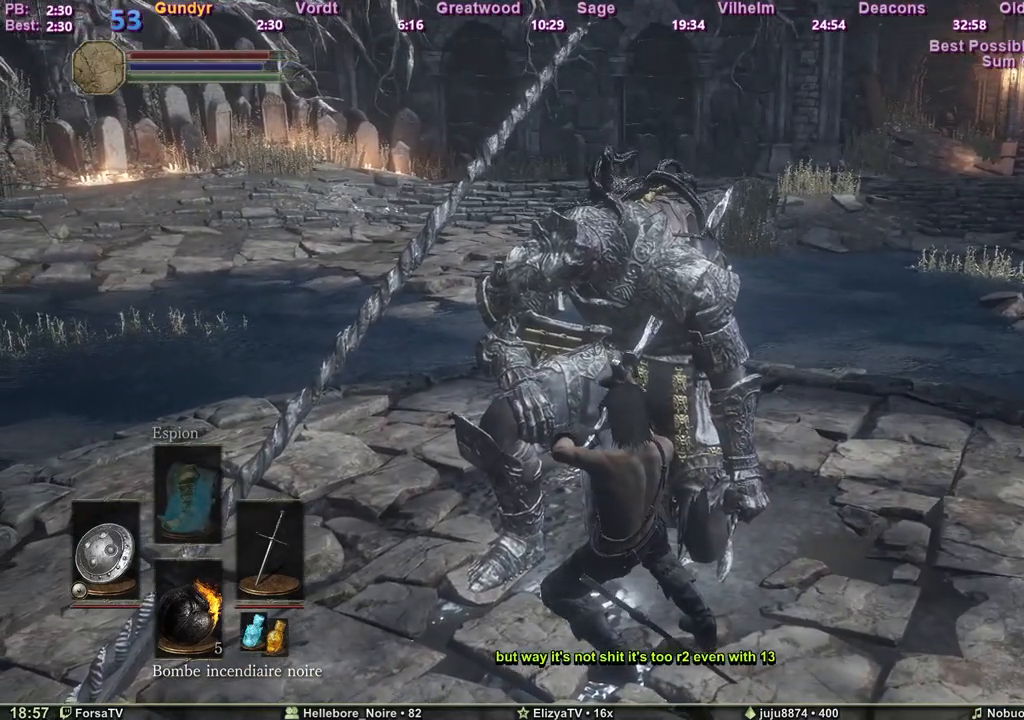
{"keys": [], "events": []}
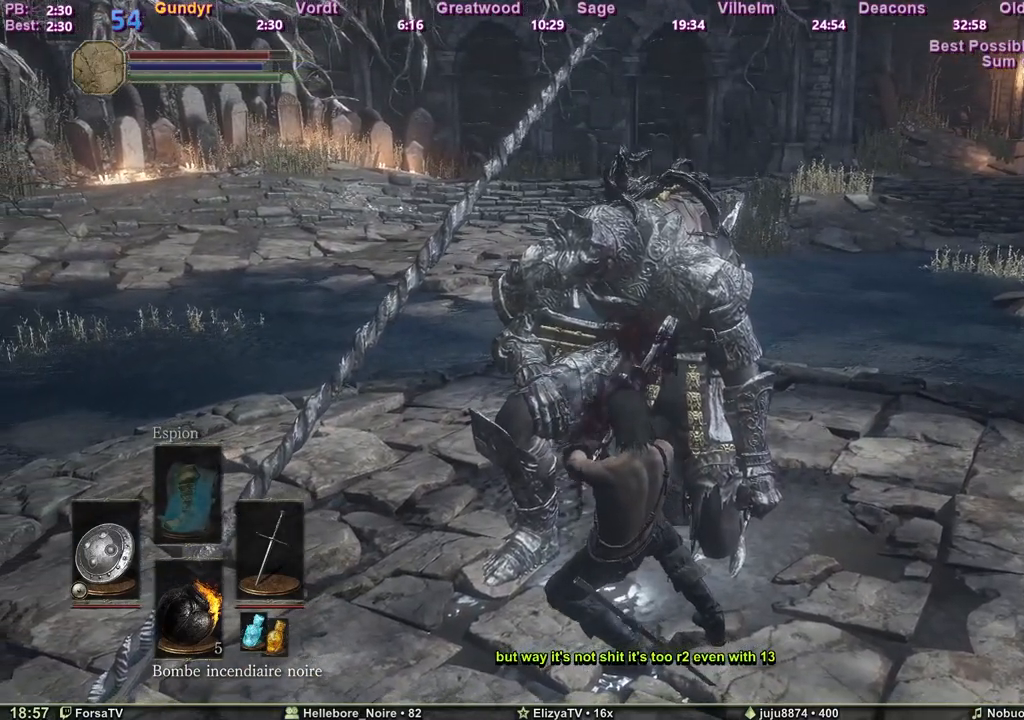
{"keys": [], "events": []}
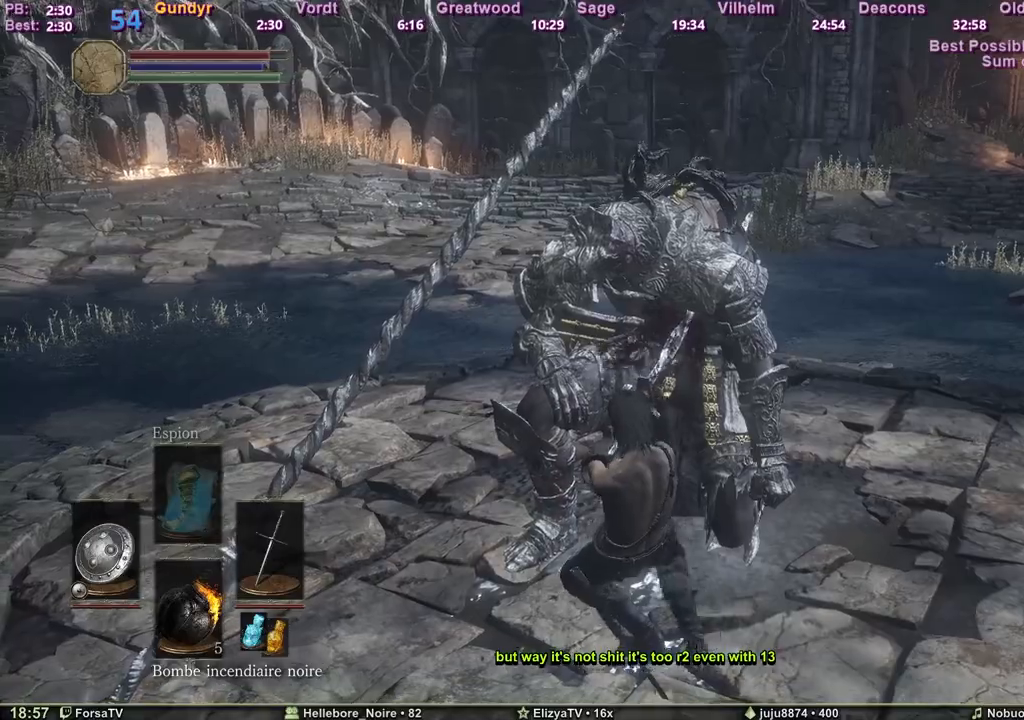
{"keys": [], "events": []}
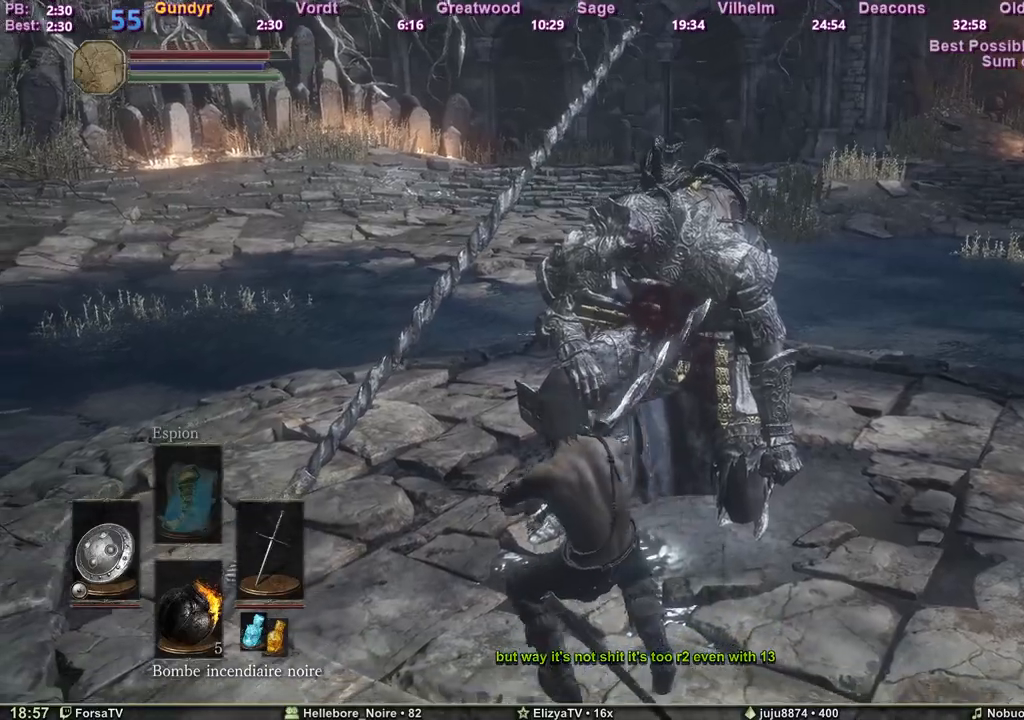
{"keys": ["d", "z"], "events": [[317, "d", "down"], [317, "z", "down"]]}
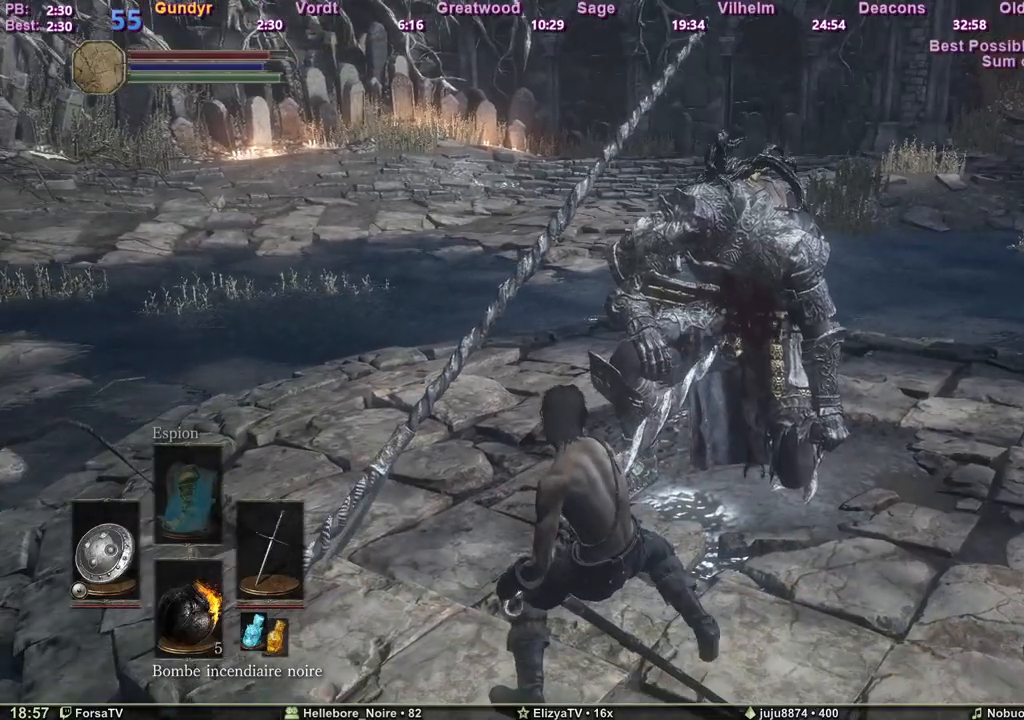
{"keys": ["d", "z"], "events": []}
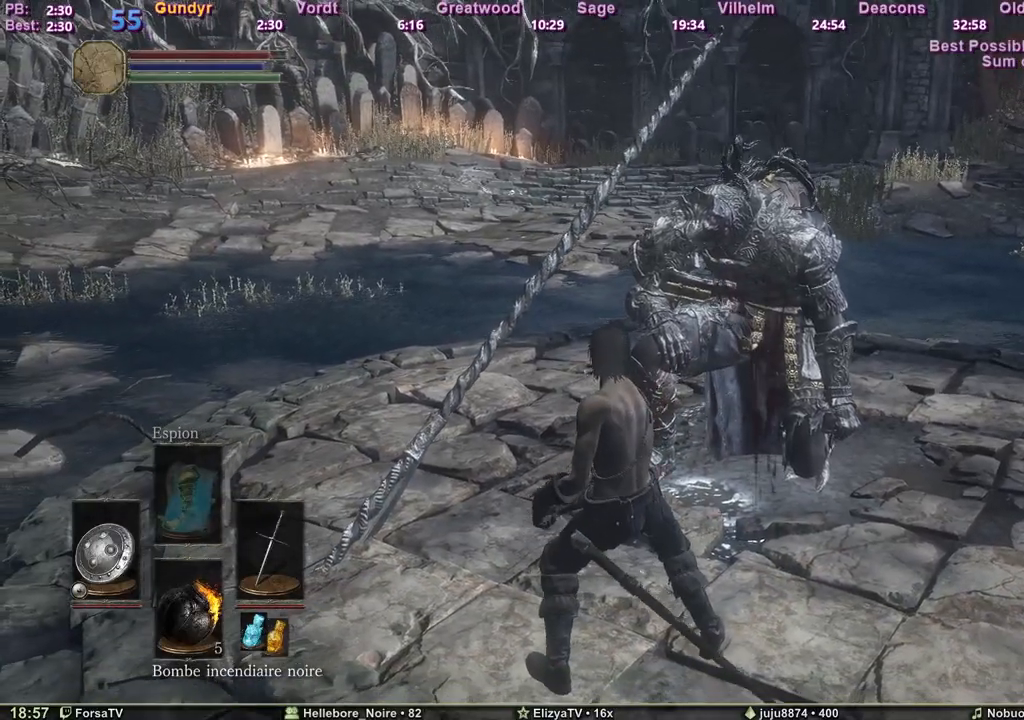
{"keys": ["d", "z"], "events": []}
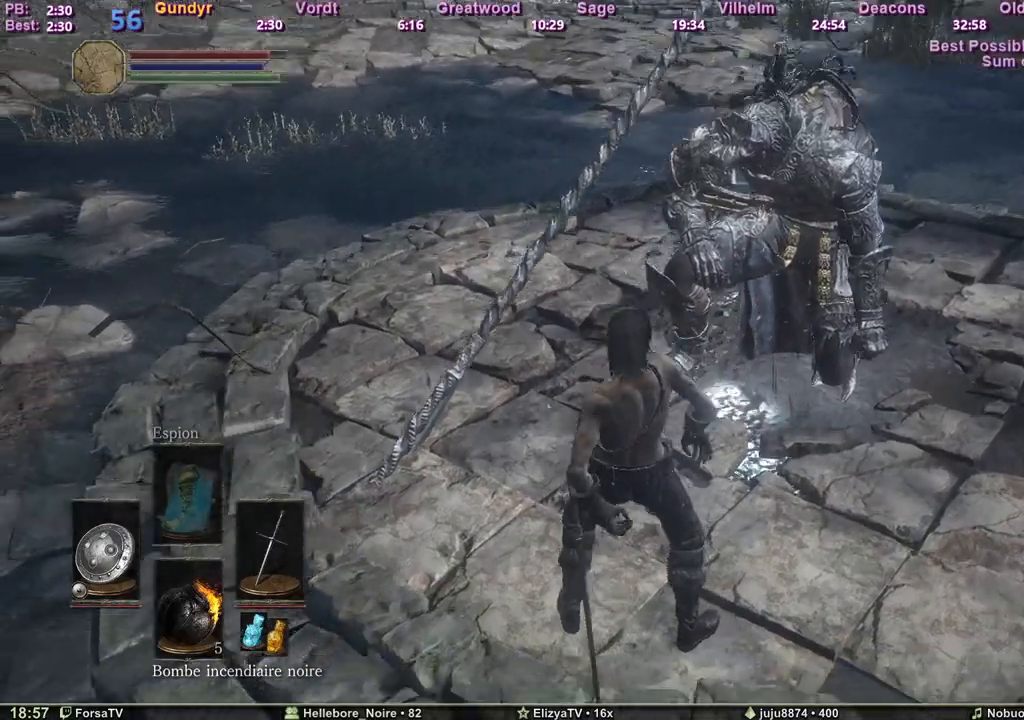
{"keys": ["d", "m1", "z"], "events": [[183, "m1", "down"], [417, "m1", "up"], [467, "m1", "down"]]}
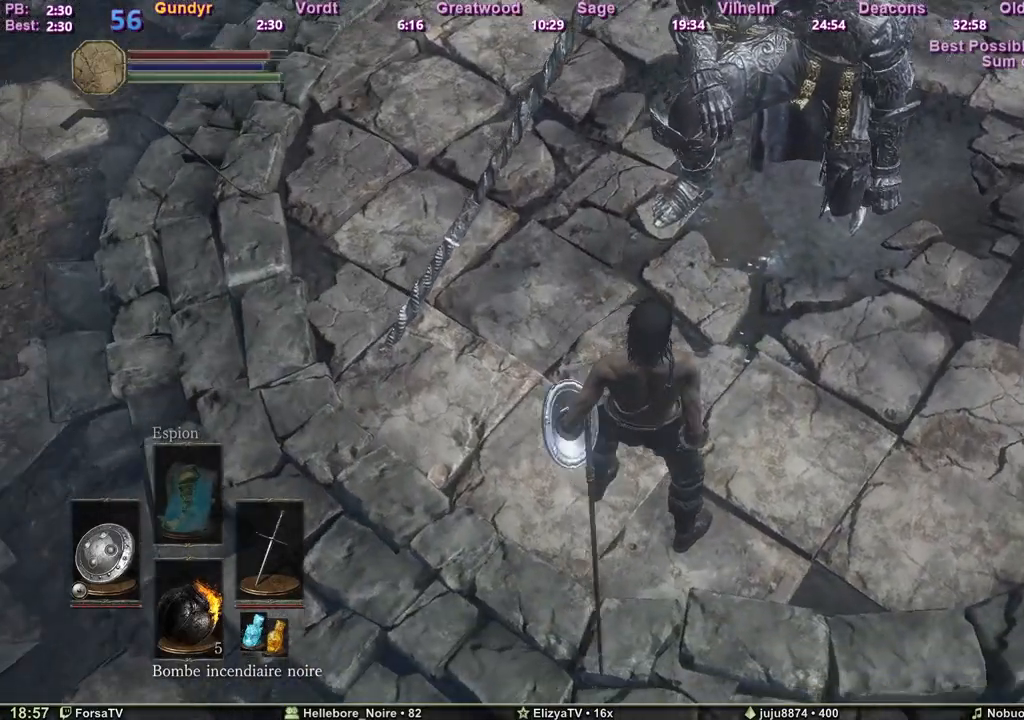
{"keys": ["d", "m1", "z"], "events": [[100, "m1", "up"], [150, "m1", "down"], [250, "m1", "up"], [300, "m1", "down"], [383, "m1", "up"], [433, "m1", "down"]]}
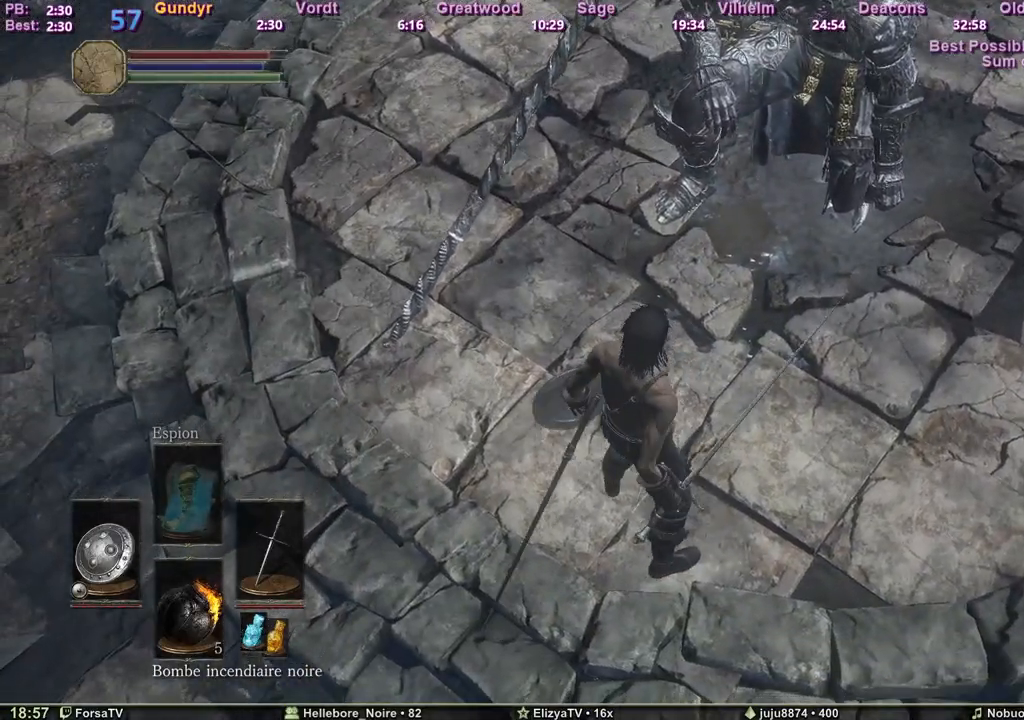
{"keys": ["d", "m1", "z"], "events": [[33, "m1", "up"], [67, "m1", "down"], [267, "m1", "up"], [317, "m1", "down"], [400, "m1", "up"], [450, "m1", "down"]]}
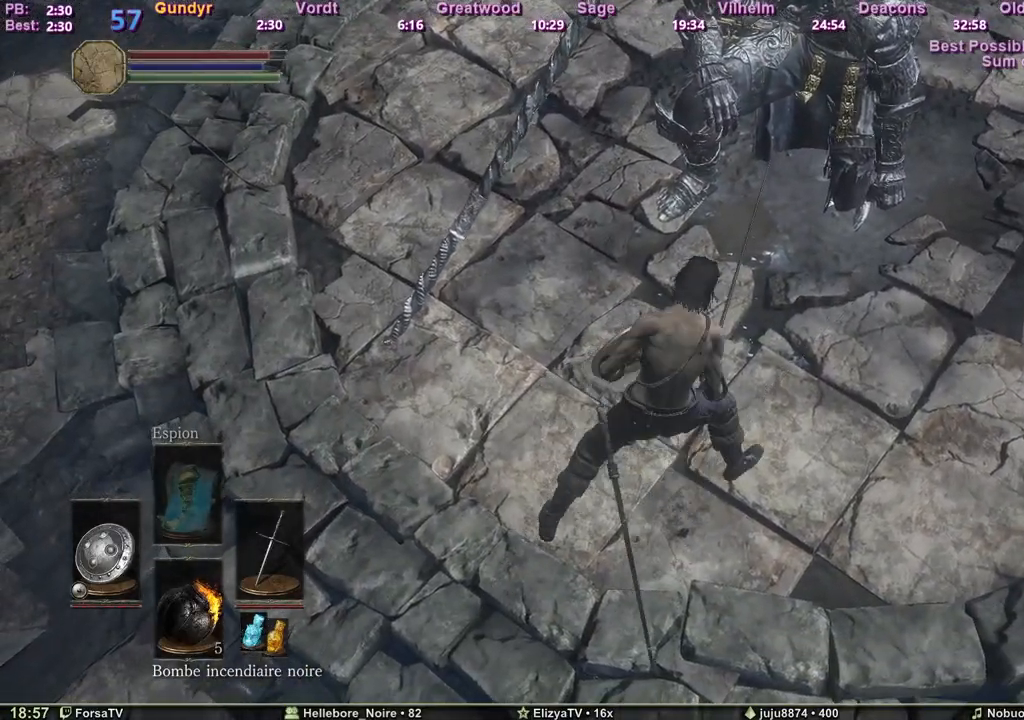
{"keys": ["d", "z"], "events": [[50, "m1", "up"], [283, "m1", "down"], [367, "m1", "up"]]}